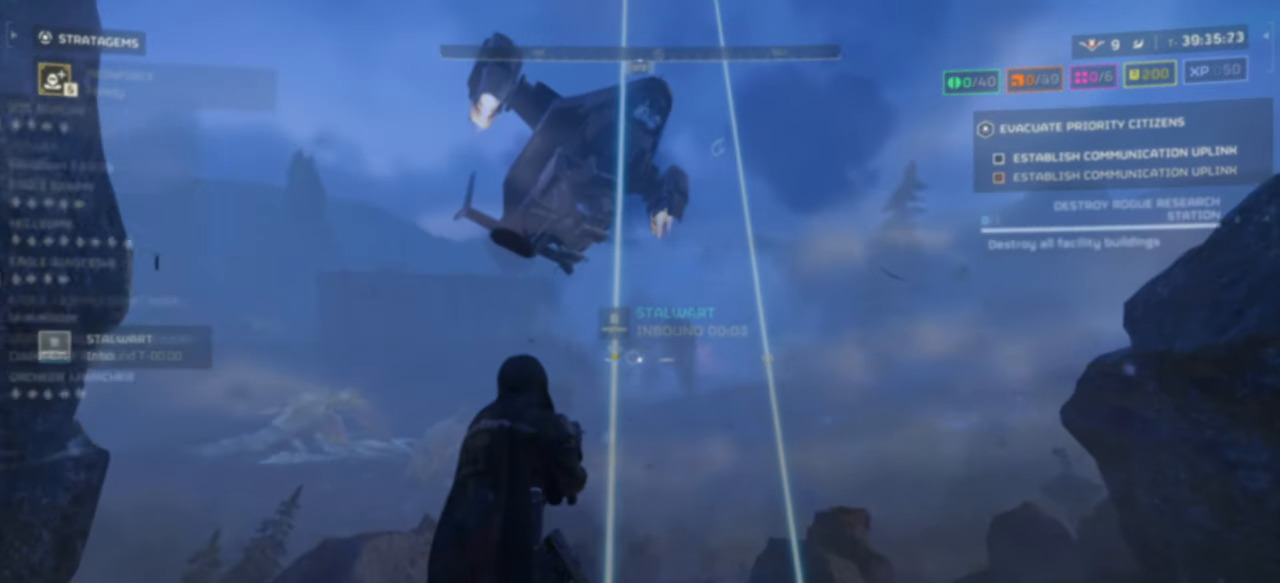
Gameplay with keyboard and mouse; each line is a JSON object with the keys and mouse buttons held at the frame after it. "events" lists presses ("down") and releases ("up") of ".", "/", "0", "1", "2", "3", "4", "5", "6", "7", "8", "9", "a", "alt", "b", "c", "caps_lock", "comma", "ctrl", "d", "e", "f", "g", "h", "i", "j", "k", "l", "m", "n", "o", "p", "q", "r", "s", "semicolon", "shift", "space", "super", "t", "tab", "tilde", "u", "v", "w", "x", "y", "z", "mouse_left", "mouse_wheel", "mouse_right", "mouse_mb4" and "mouse_mb5" between this image and that frame as [ms after this image, input, new state], when the widget could be followed in between. "mouse_left", "mouse_wheel", "mouse_right", "mouse_mb4", "mouse_mb5" = the "left", "wheel", "right", "mb4", "mb5" buttons of the "mouse" list. No other keys are recorded. "wheel" means that the mouse wheel is clicked or scrolled. Mouse movement is not recorded.
{"keys": ["shift", "w"], "mouse": [], "events": [[150, "w", "down"], [300, "shift", "down"]]}
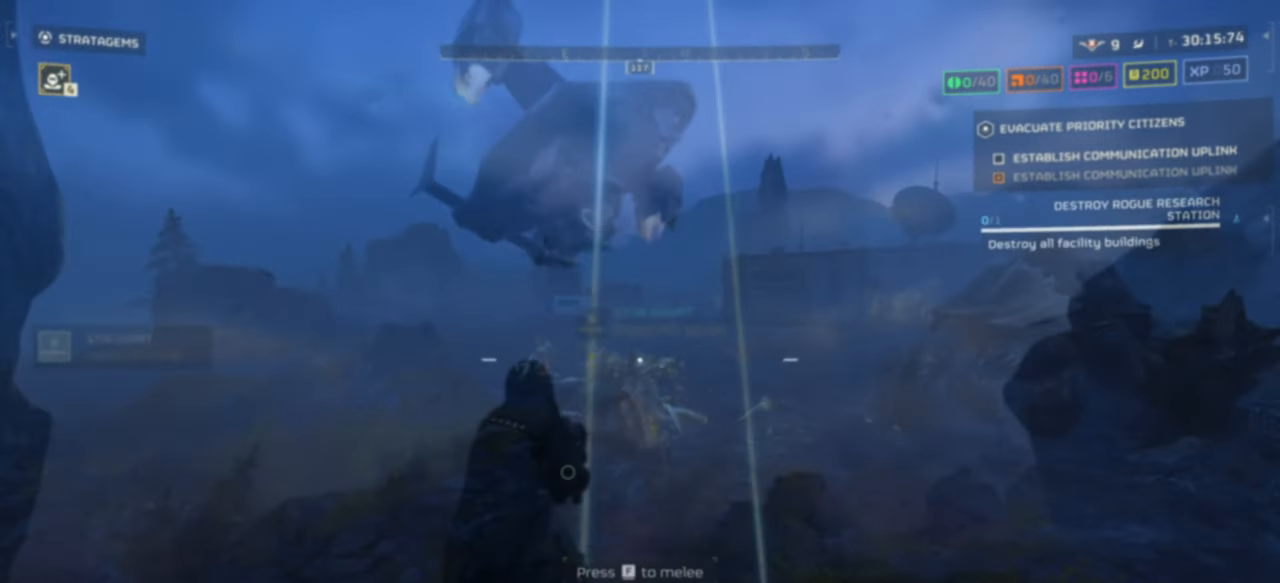
{"keys": ["shift", "w"], "mouse": [], "events": [[267, "space", "down"], [383, "space", "up"]]}
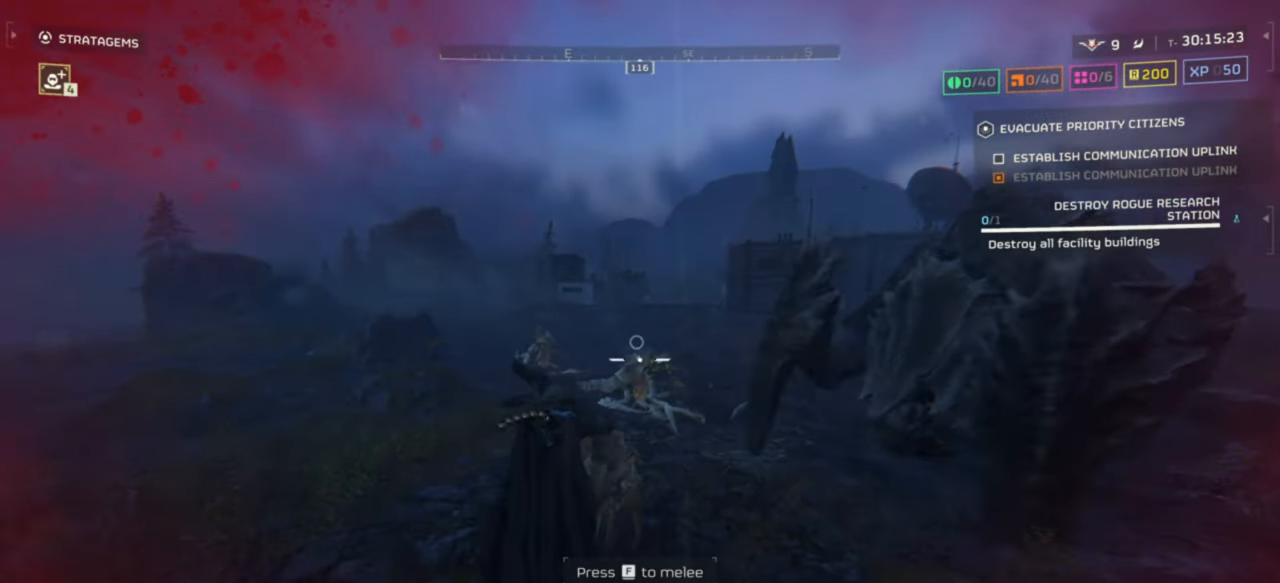
{"keys": ["shift", "w"], "mouse": [], "events": [[133, "space", "down"], [233, "space", "up"]]}
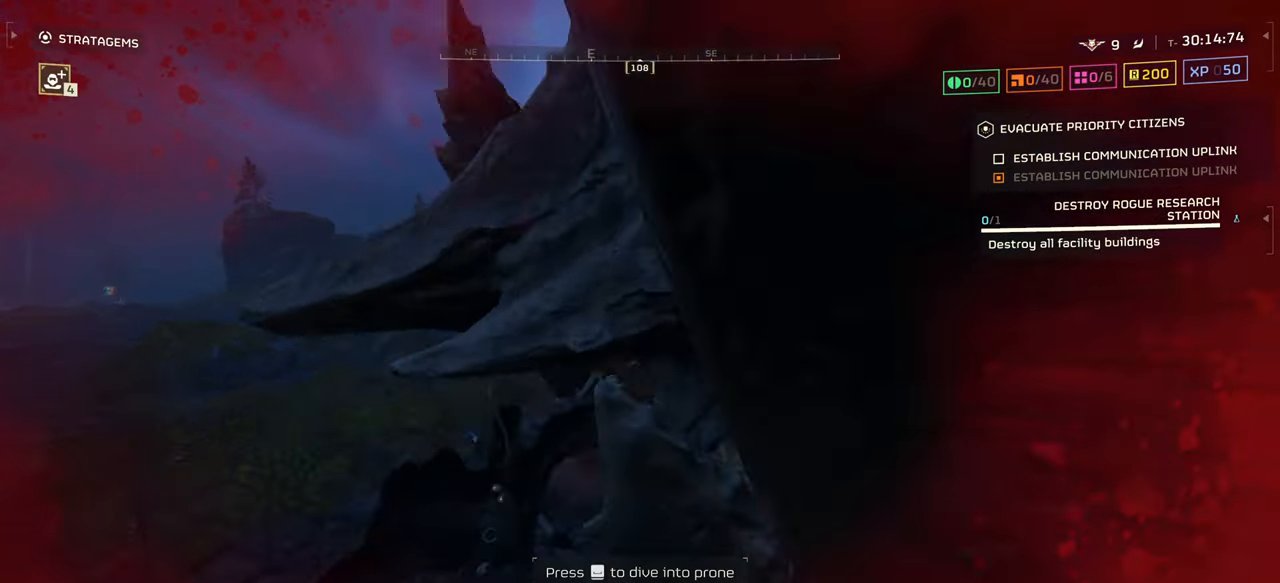
{"keys": ["w"], "mouse": [], "events": [[33, "shift", "up"]]}
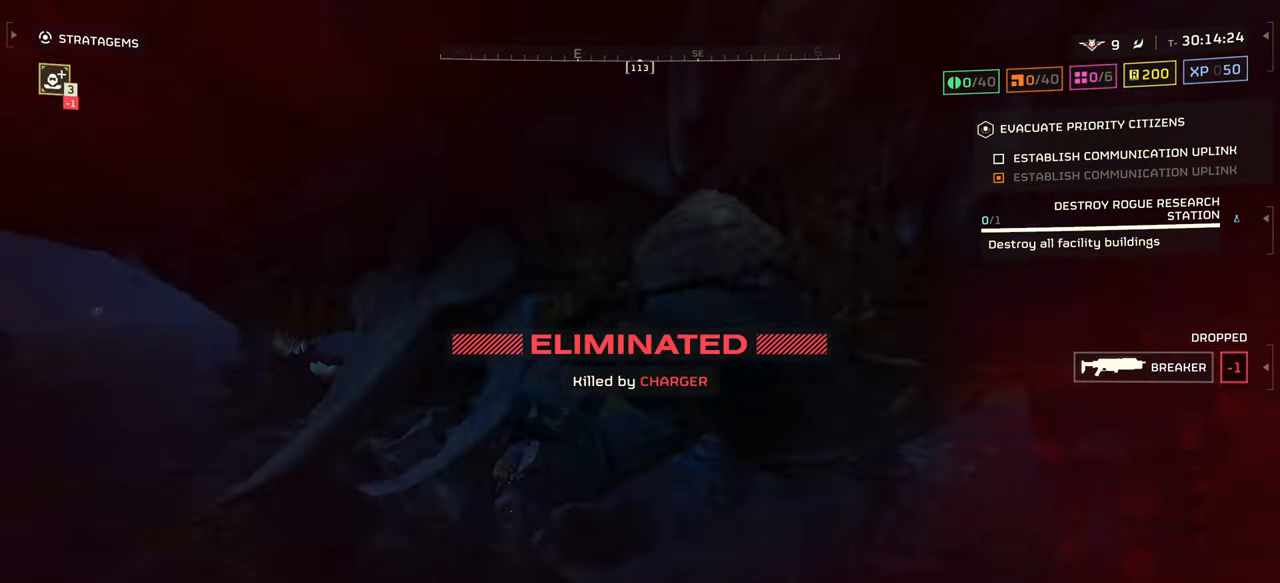
{"keys": [], "mouse": [], "events": [[183, "w", "up"]]}
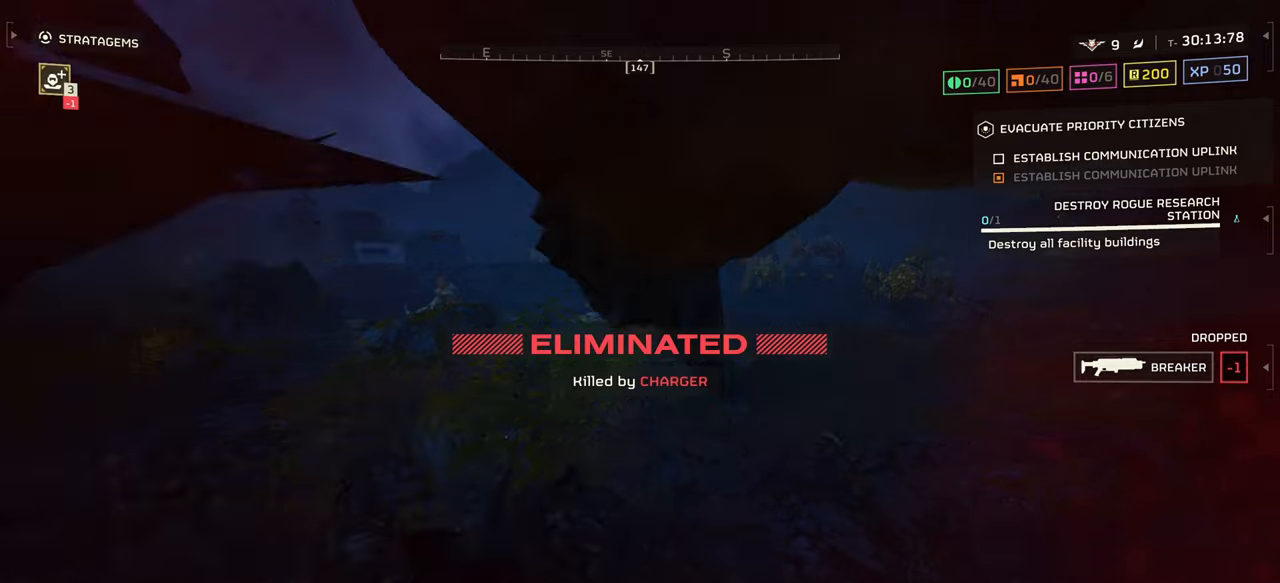
{"keys": [], "mouse": [], "events": []}
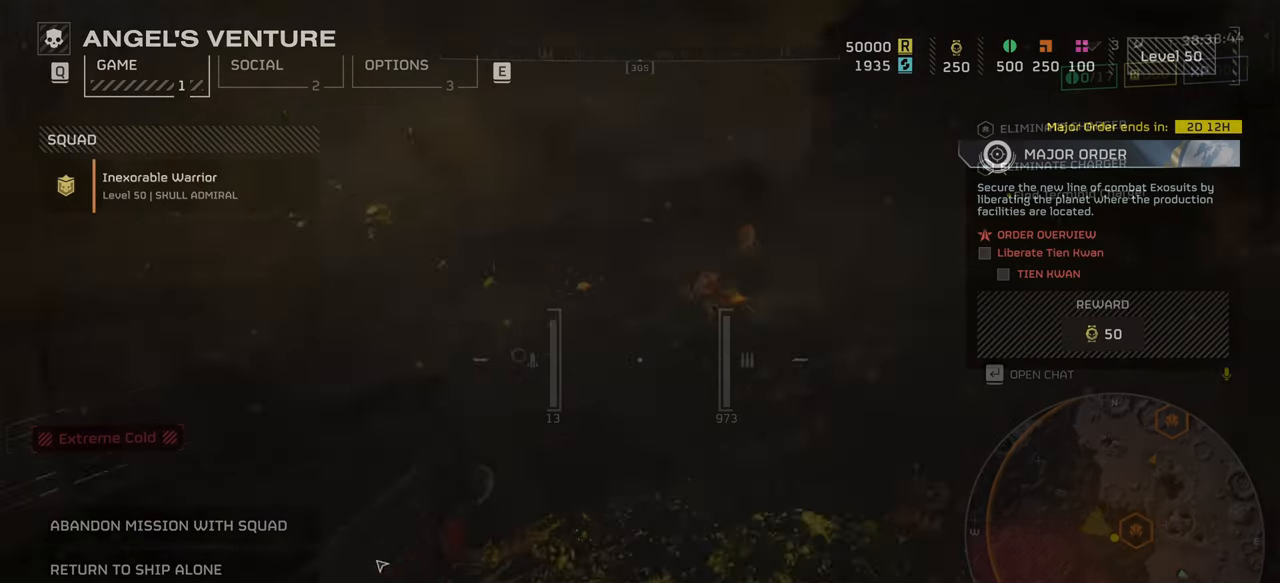
{"keys": [], "mouse": [], "events": [[400, "mouse_left", "down"], [466, "mouse_left", "up"]]}
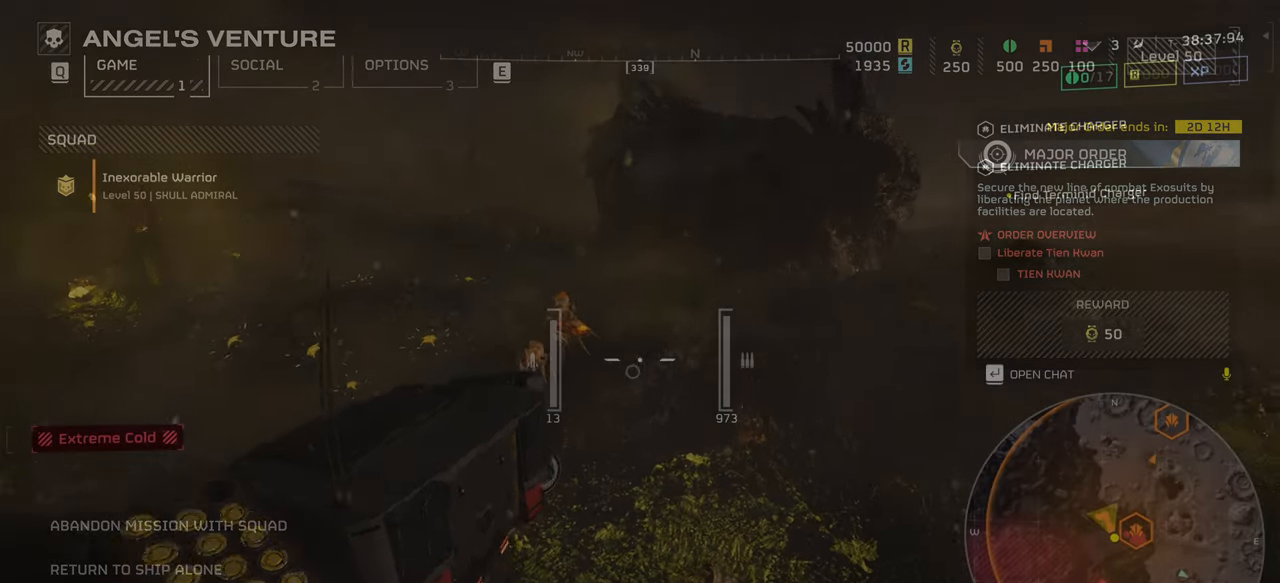
{"keys": [], "mouse": [], "events": [[216, "mouse_left", "down"], [300, "mouse_left", "up"], [316, "mouse_left", "down"], [400, "mouse_left", "up"], [450, "mouse_left", "down"], [500, "mouse_left", "up"]]}